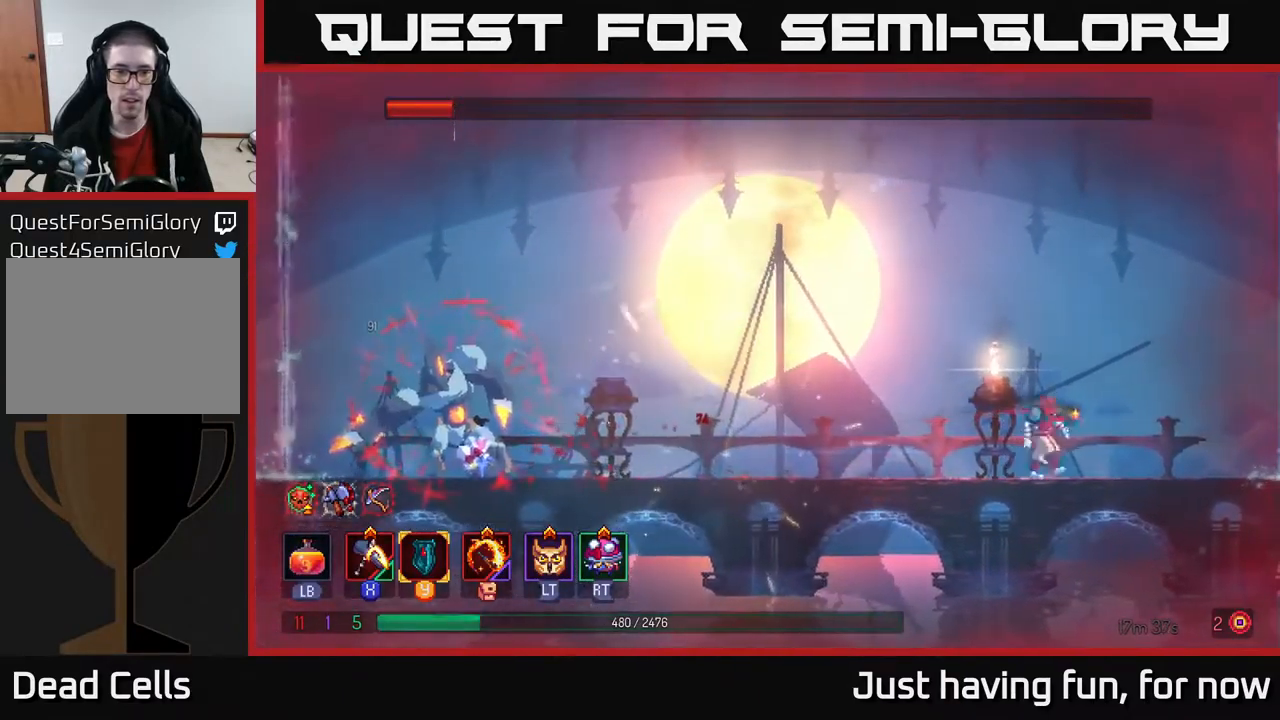
Gameplay with a controller (Xbox layout); each line is a JSON object with the inputs held at the frame after it. "events" lists button and stick changes between this image and that frame as [ms after this image, input, new state], when the widget could be followed in between.
{"buttons": [], "left_stick": "center", "right_stick": "center", "events": [[66, "left_stick", "left"], [300, "left_stick", "center"]]}
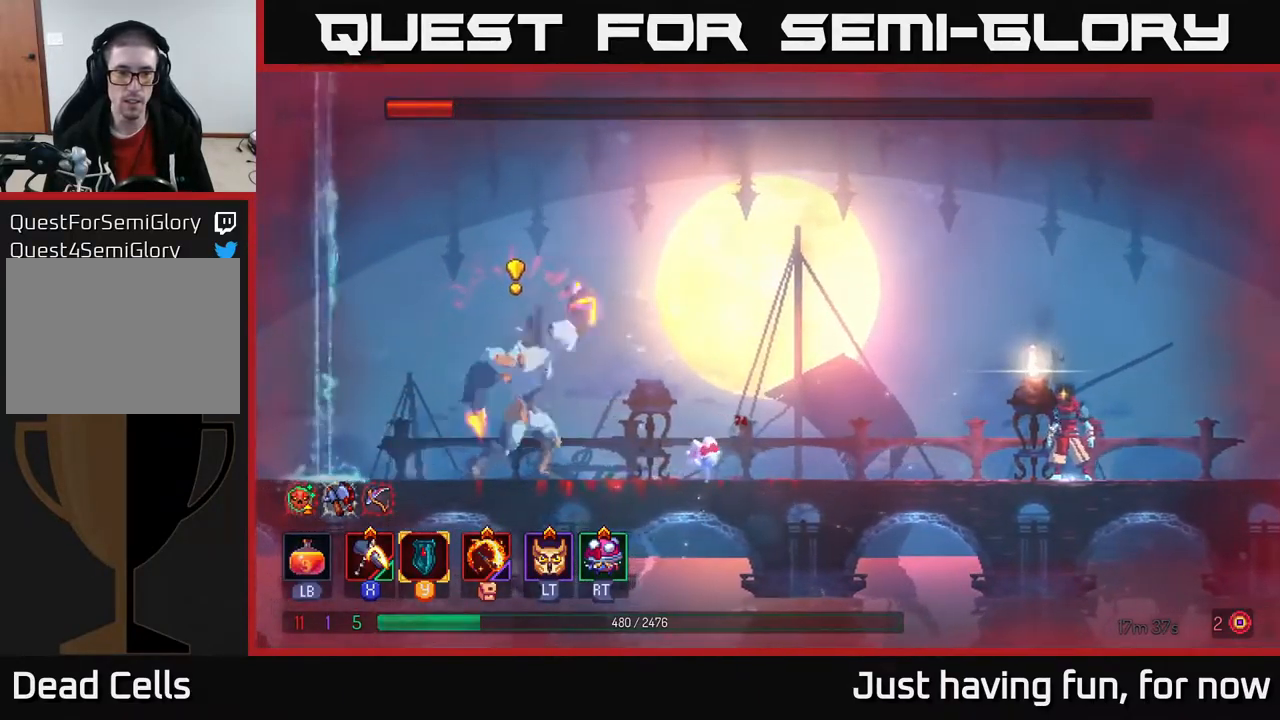
{"buttons": ["A"], "left_stick": "left", "right_stick": "center", "events": [[66, "left_stick", "right"], [233, "A", "down"], [266, "left_stick", "left"], [383, "A", "up"], [500, "A", "down"]]}
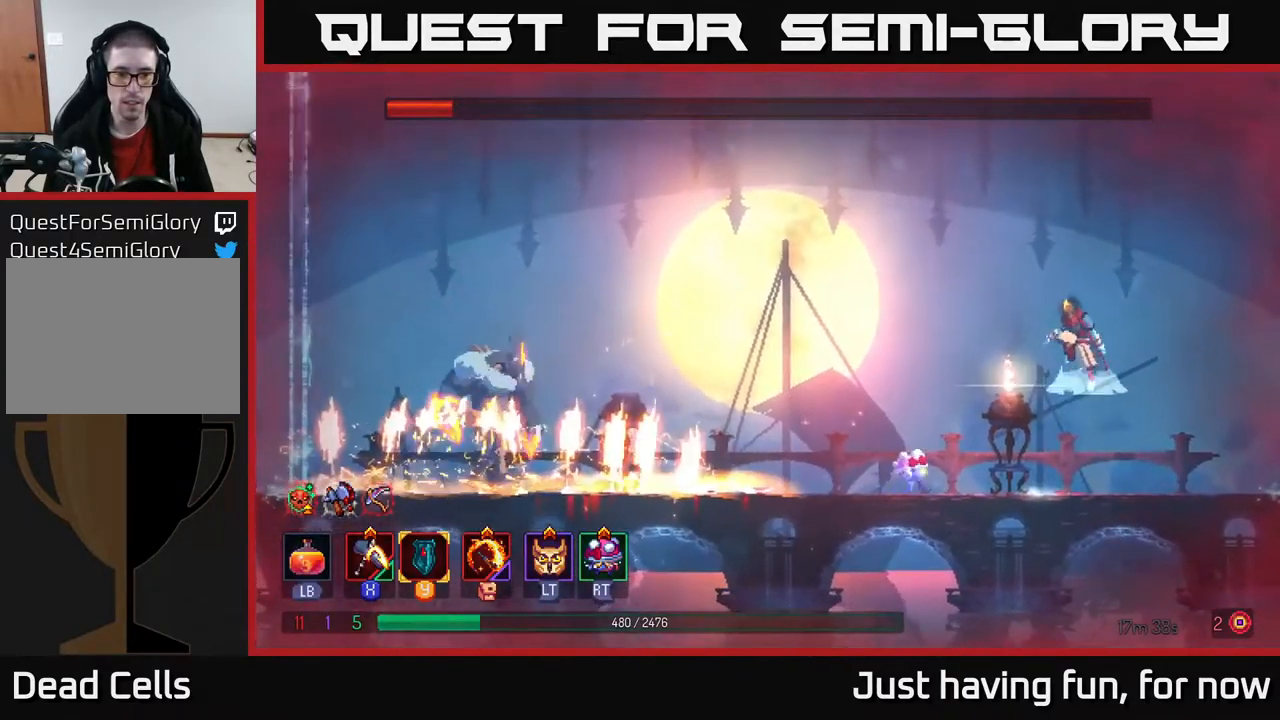
{"buttons": ["L2"], "left_stick": "left", "right_stick": "center", "events": [[133, "A", "up"], [216, "A", "down"], [400, "A", "up"], [416, "L2", "down"]]}
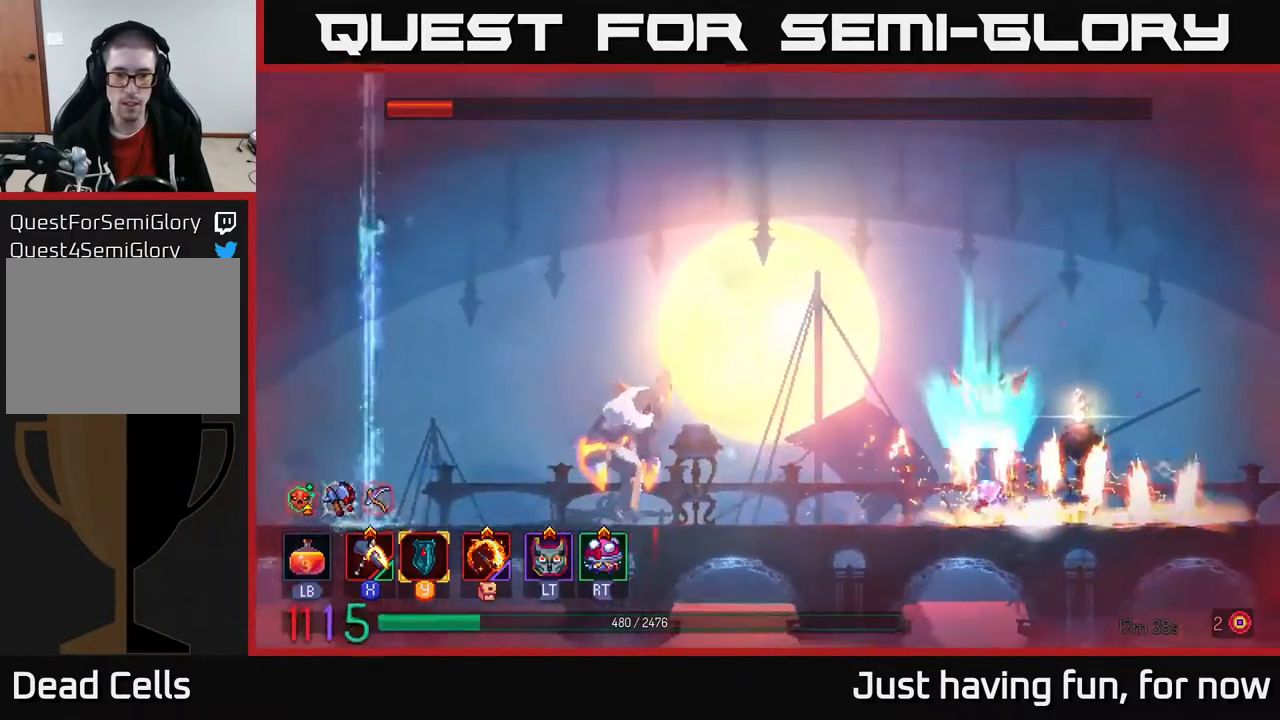
{"buttons": ["X"], "left_stick": "left", "right_stick": "center", "events": [[16, "B", "down"], [33, "L2", "up"], [166, "B", "up"], [366, "X", "down"]]}
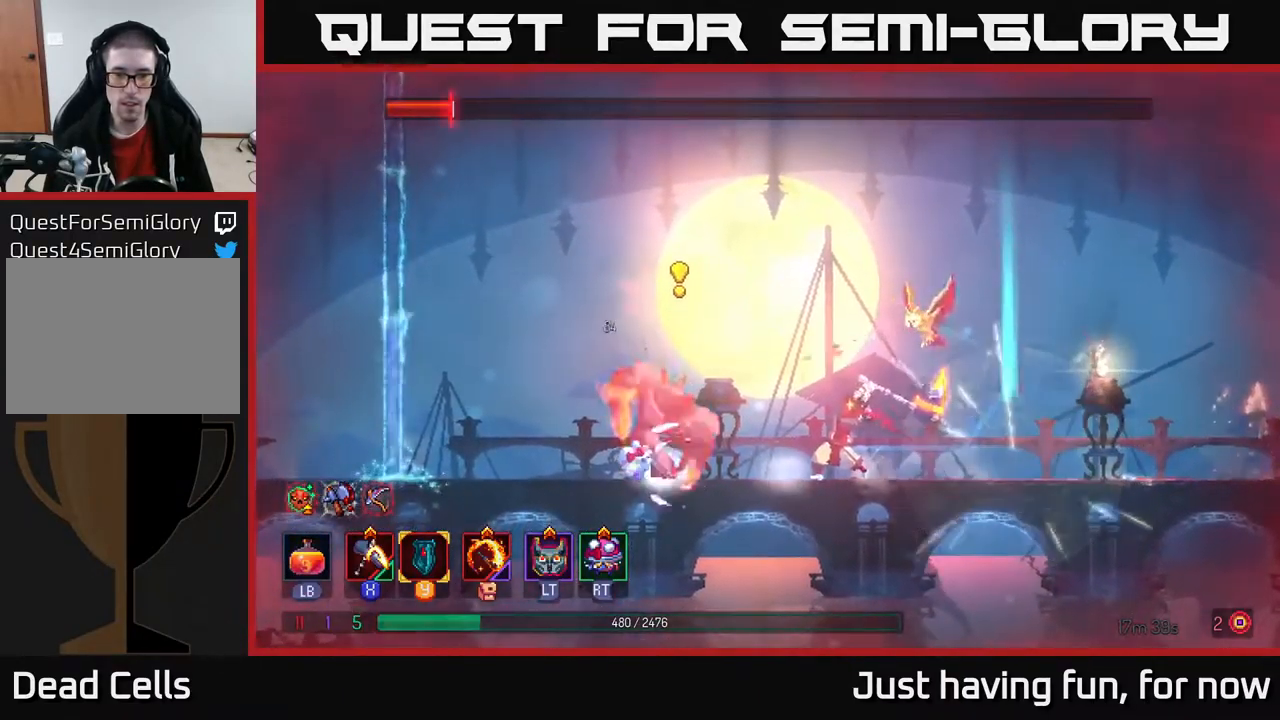
{"buttons": [], "left_stick": "up-left", "right_stick": "center", "events": [[66, "left_stick", "center"], [83, "X", "up"], [183, "left_stick", "left"], [350, "B", "down"], [433, "left_stick", "up-left"], [483, "B", "up"]]}
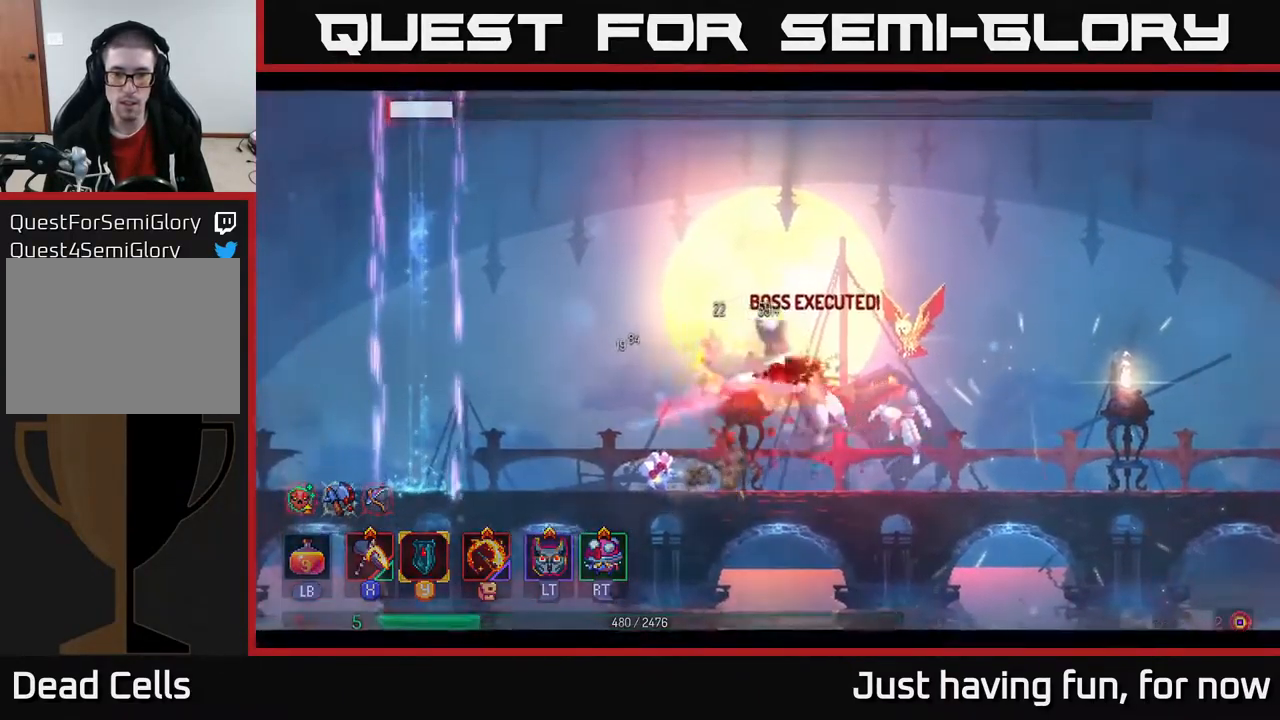
{"buttons": [], "left_stick": "center", "right_stick": "center", "events": [[100, "B", "down"], [150, "B", "up"], [183, "left_stick", "center"], [316, "left_stick", "up-left"], [483, "left_stick", "center"]]}
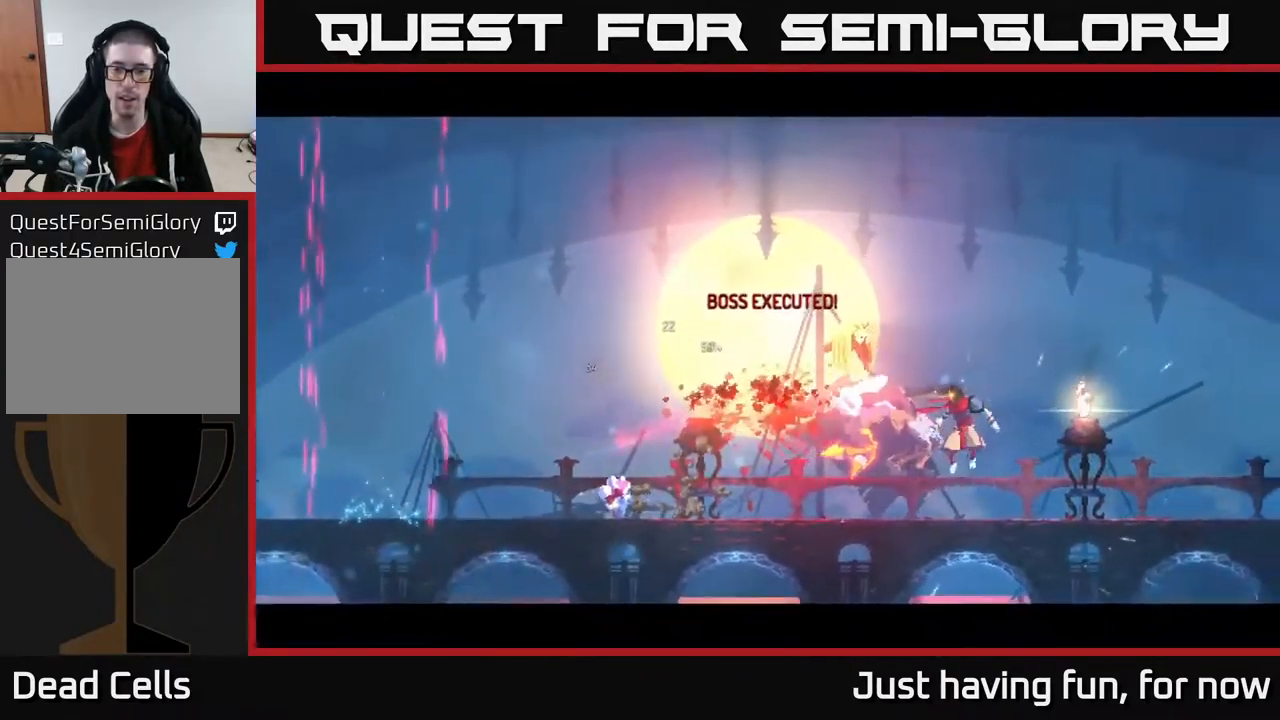
{"buttons": [], "left_stick": "center", "right_stick": "center", "events": []}
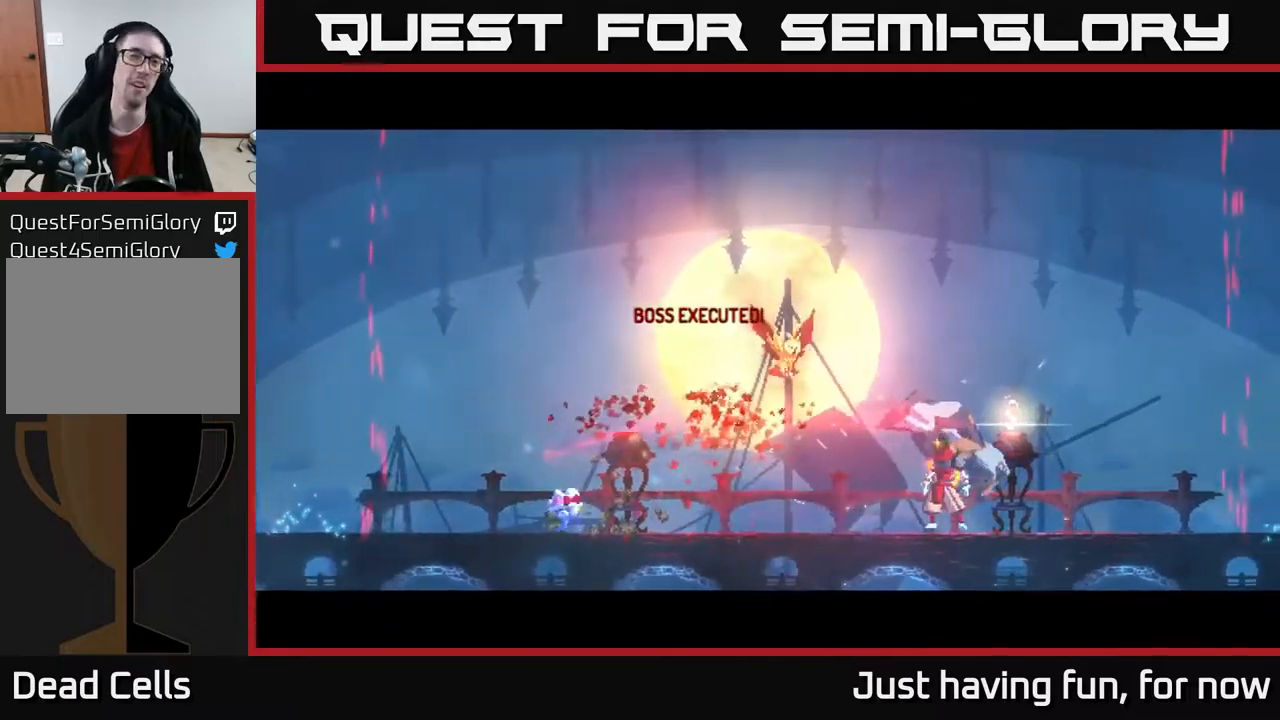
{"buttons": [], "left_stick": "center", "right_stick": "center", "events": []}
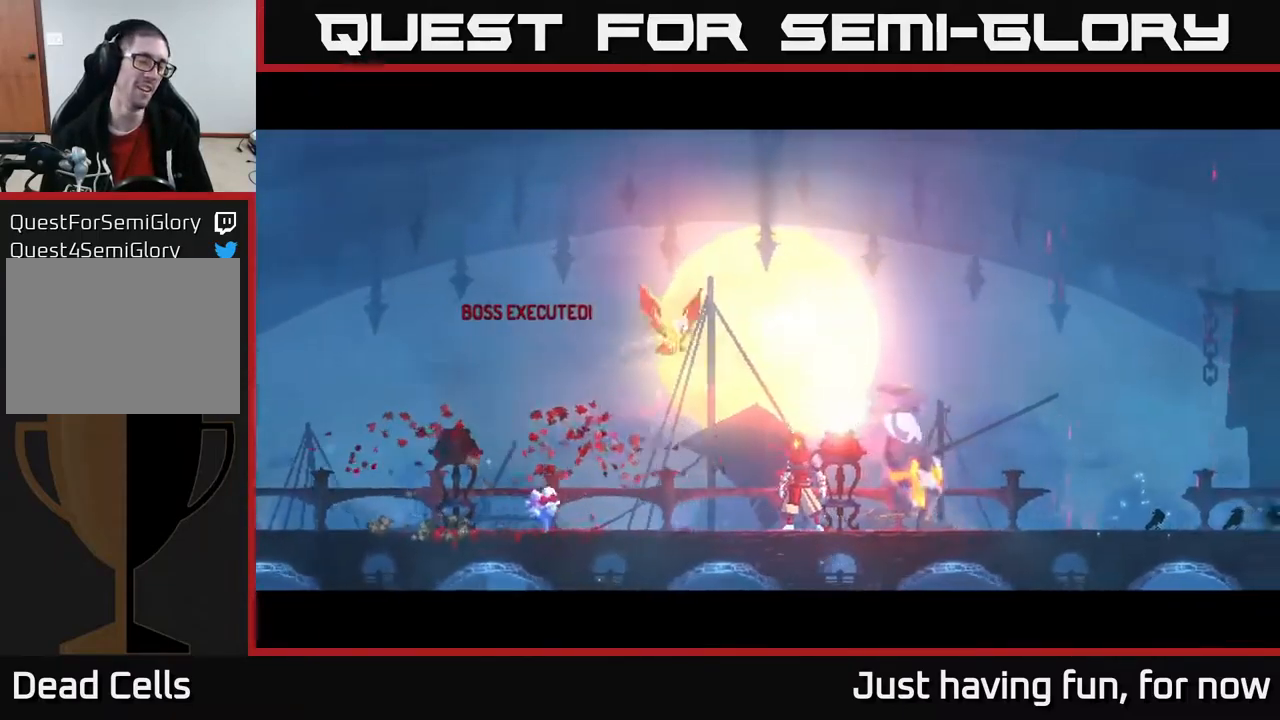
{"buttons": [], "left_stick": "center", "right_stick": "center", "events": []}
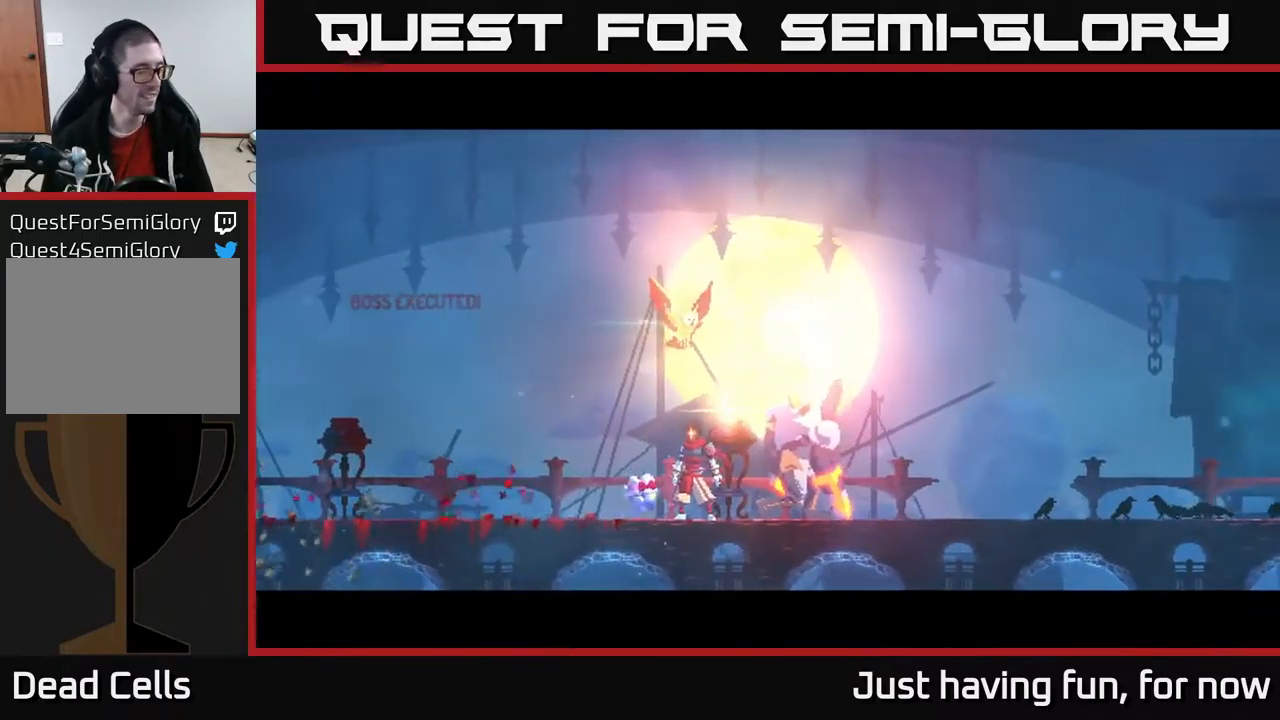
{"buttons": [], "left_stick": "center", "right_stick": "center", "events": []}
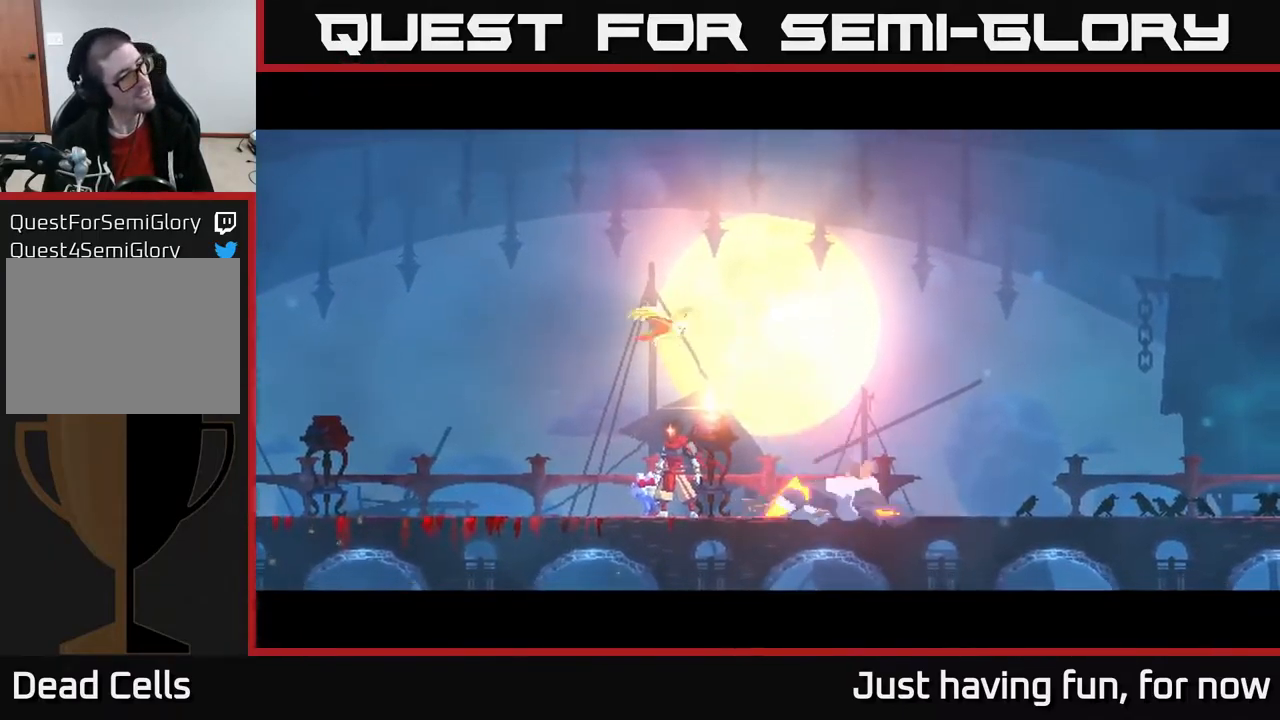
{"buttons": [], "left_stick": "center", "right_stick": "center", "events": []}
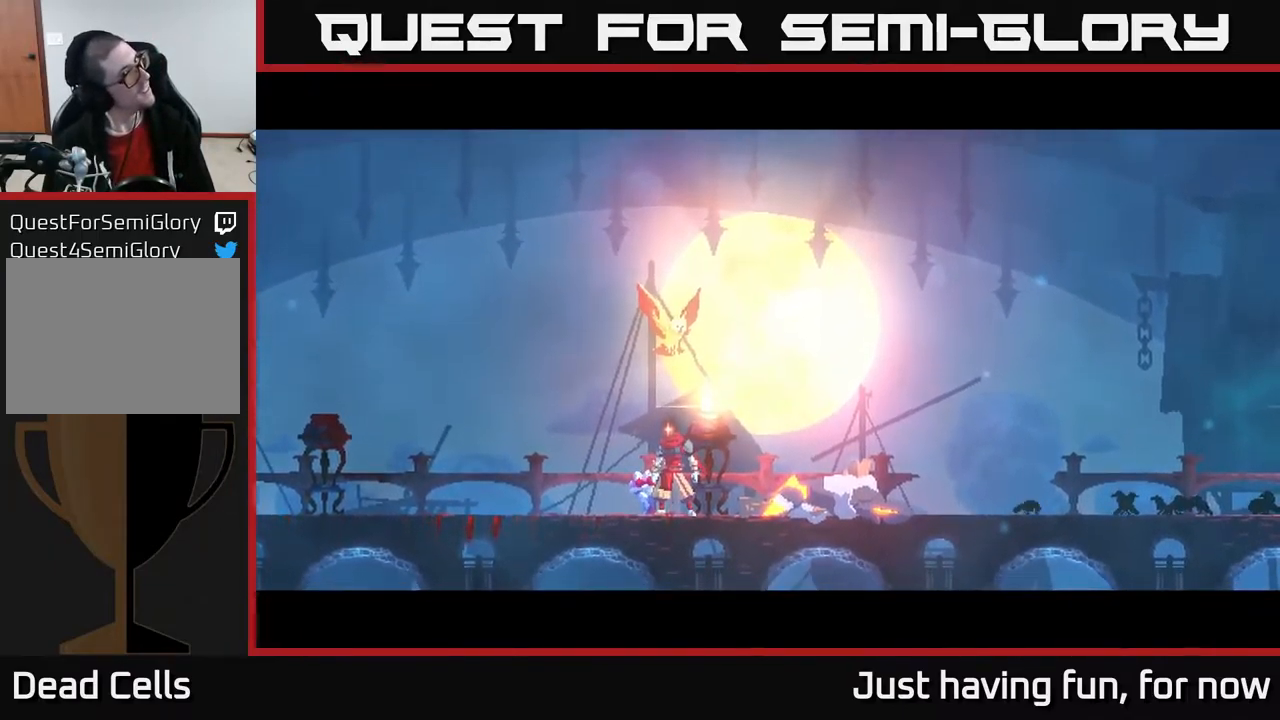
{"buttons": [], "left_stick": "center", "right_stick": "center", "events": []}
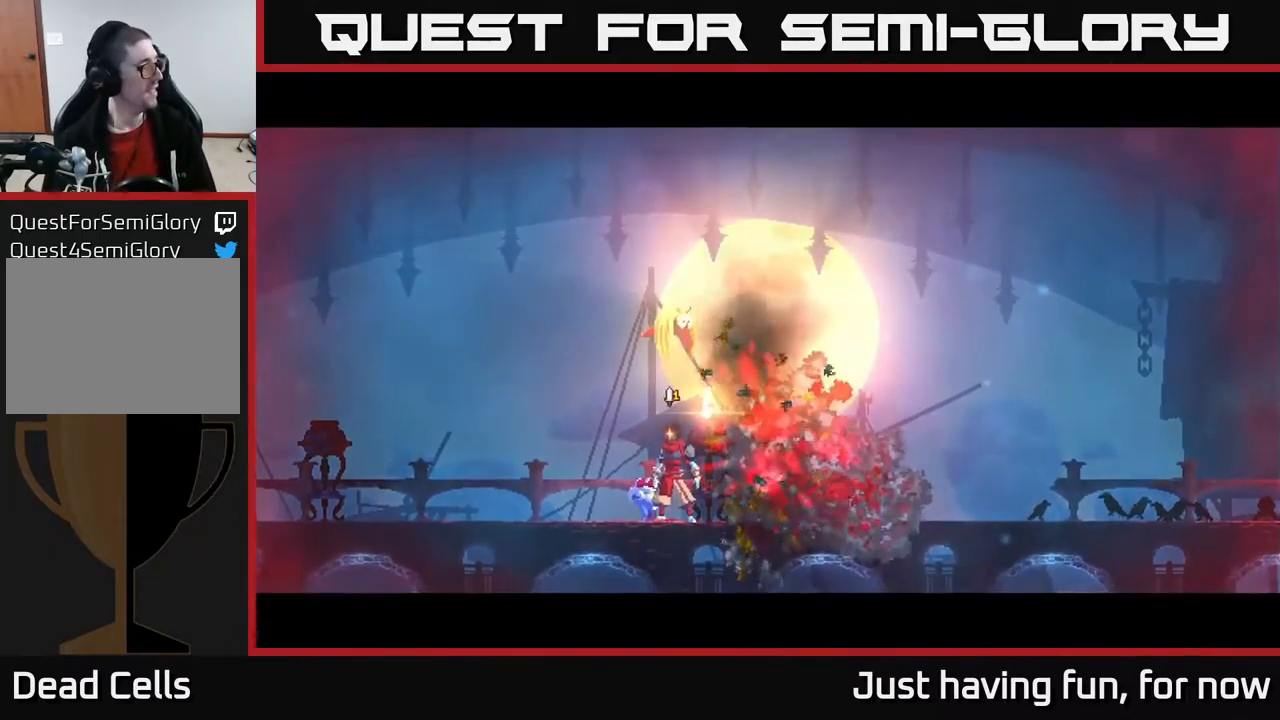
{"buttons": [], "left_stick": "center", "right_stick": "center", "events": []}
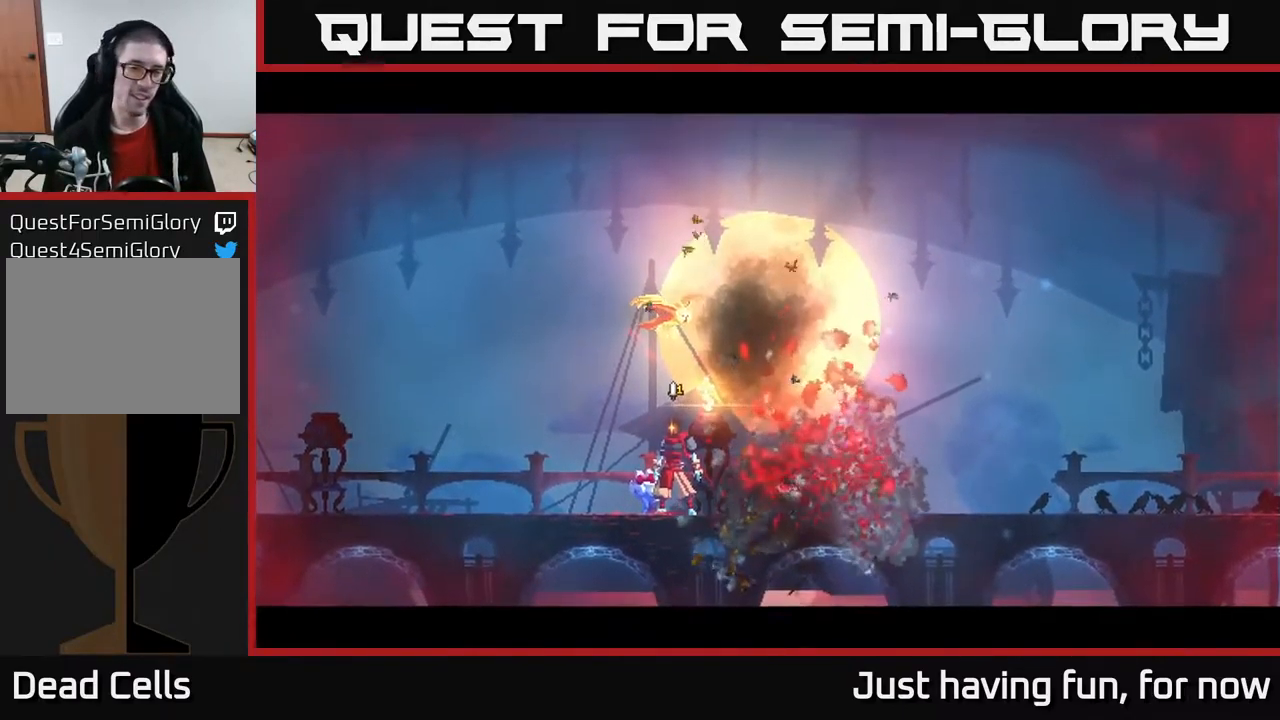
{"buttons": [], "left_stick": "right", "right_stick": "center", "events": [[367, "left_stick", "right"]]}
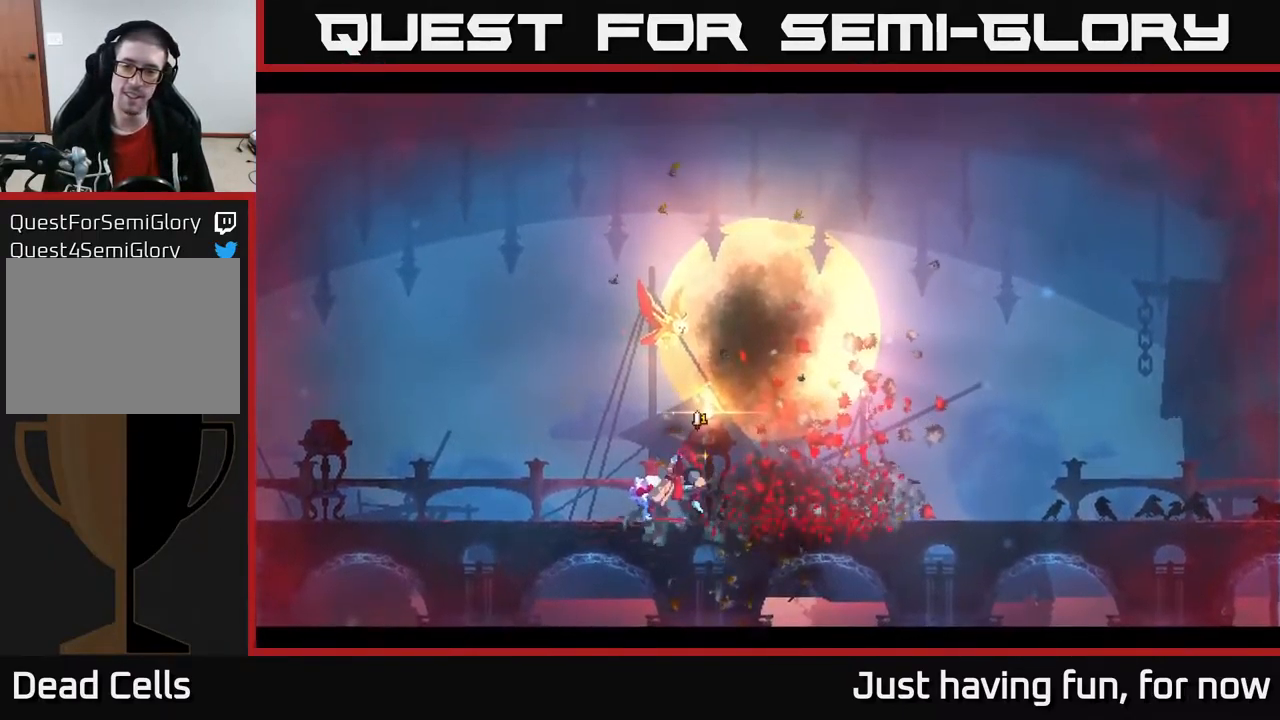
{"buttons": [], "left_stick": "center", "right_stick": "center", "events": [[117, "left_stick", "center"]]}
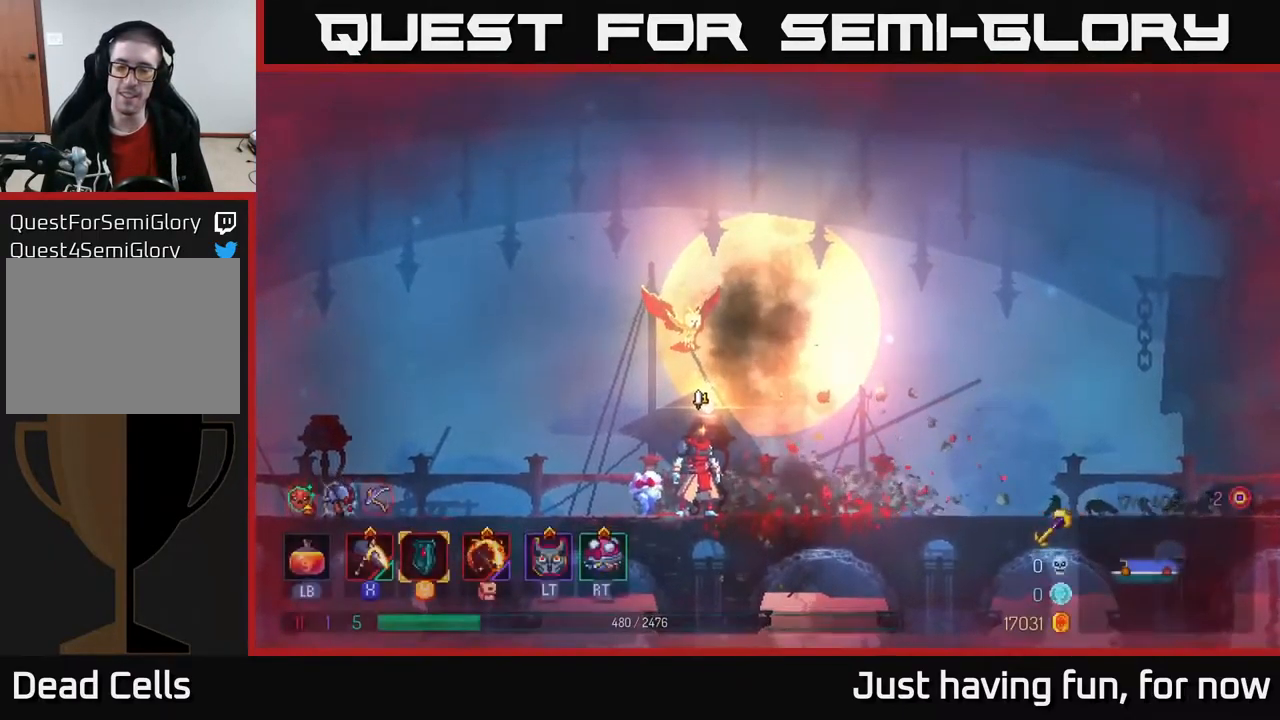
{"buttons": [], "left_stick": "right", "right_stick": "center", "events": [[400, "left_stick", "right"]]}
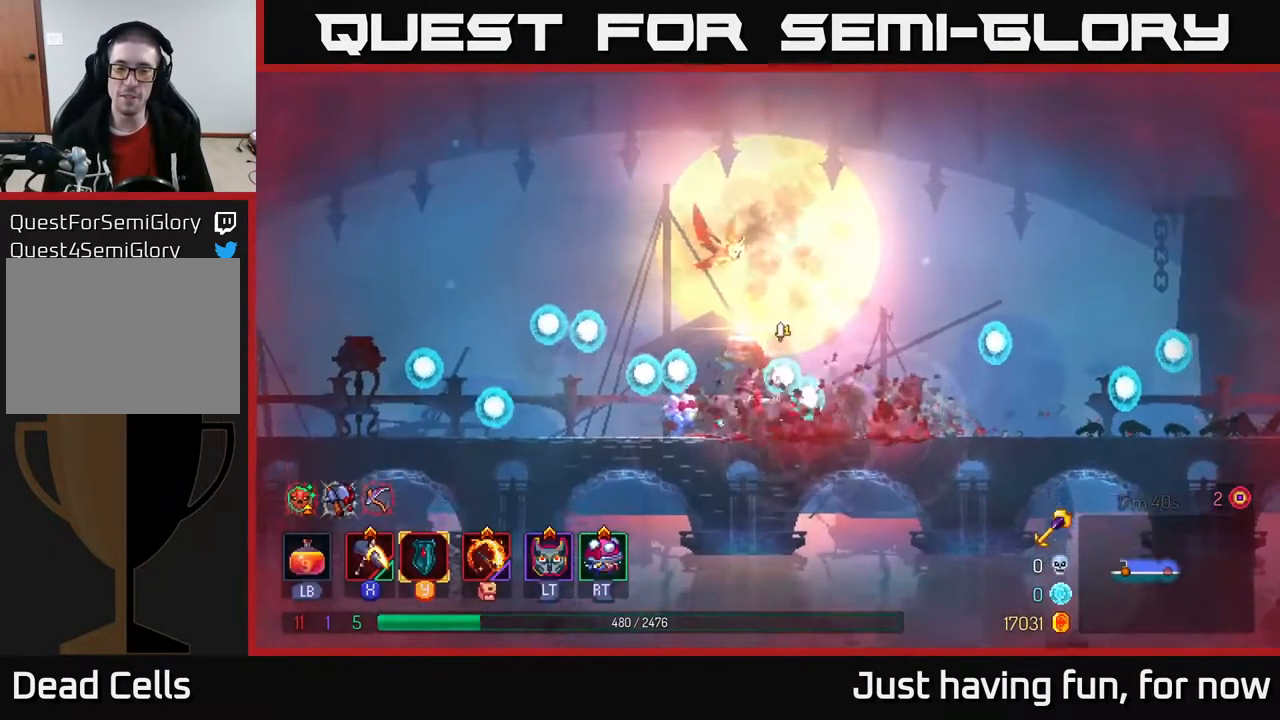
{"buttons": [], "left_stick": "right", "right_stick": "center", "events": []}
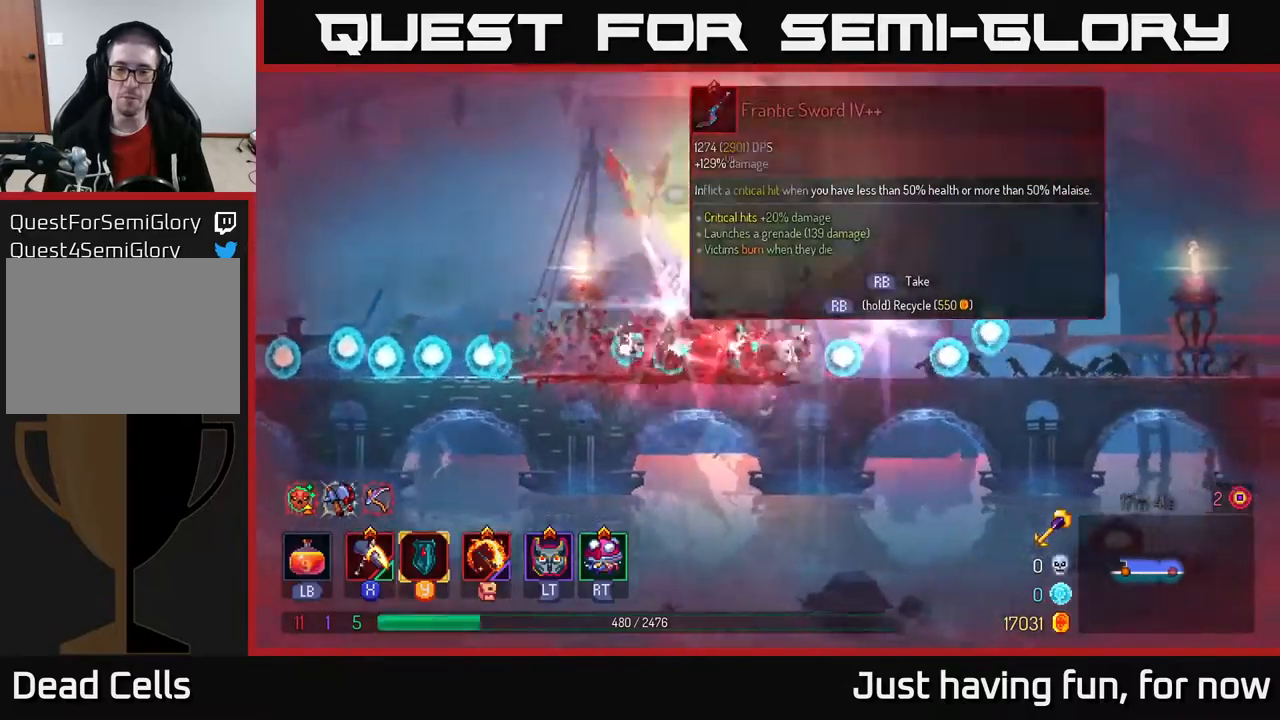
{"buttons": [], "left_stick": "right", "right_stick": "center", "events": []}
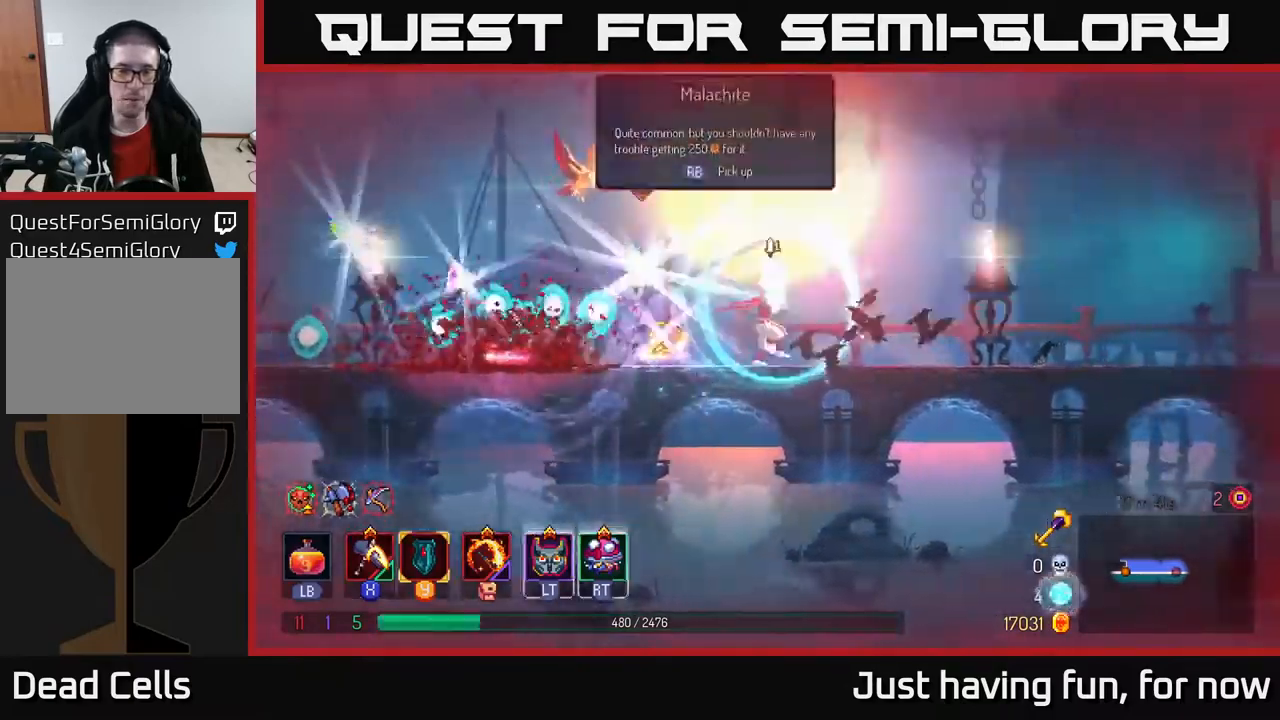
{"buttons": [], "left_stick": "center", "right_stick": "center", "events": [[17, "left_stick", "left"], [300, "left_stick", "center"]]}
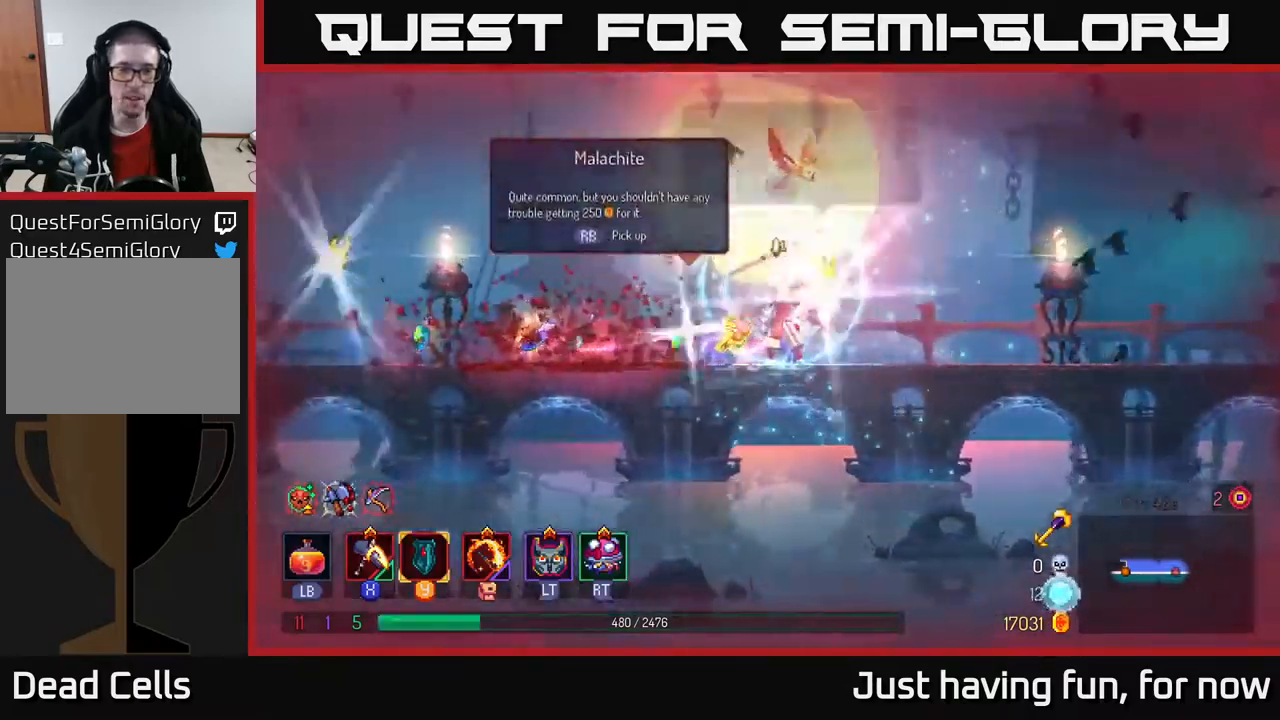
{"buttons": [], "left_stick": "left", "right_stick": "center", "events": [[484, "left_stick", "left"]]}
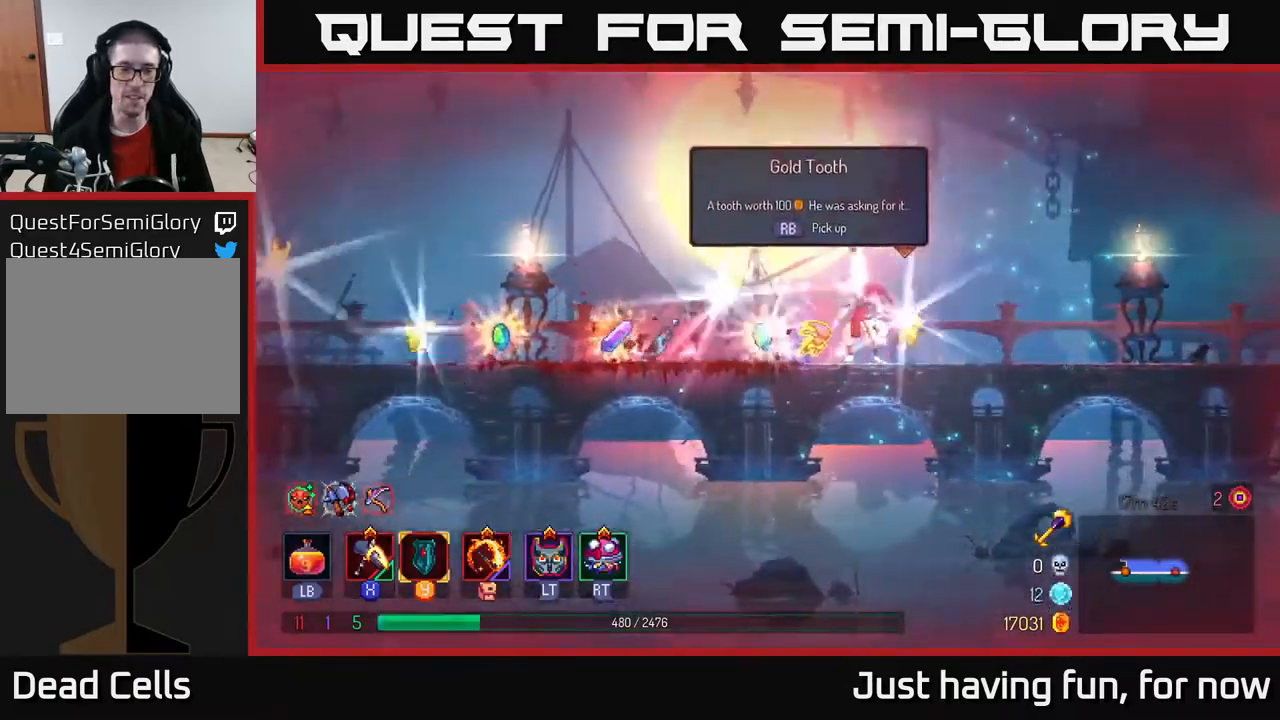
{"buttons": [], "left_stick": "center", "right_stick": "center", "events": [[167, "left_stick", "center"]]}
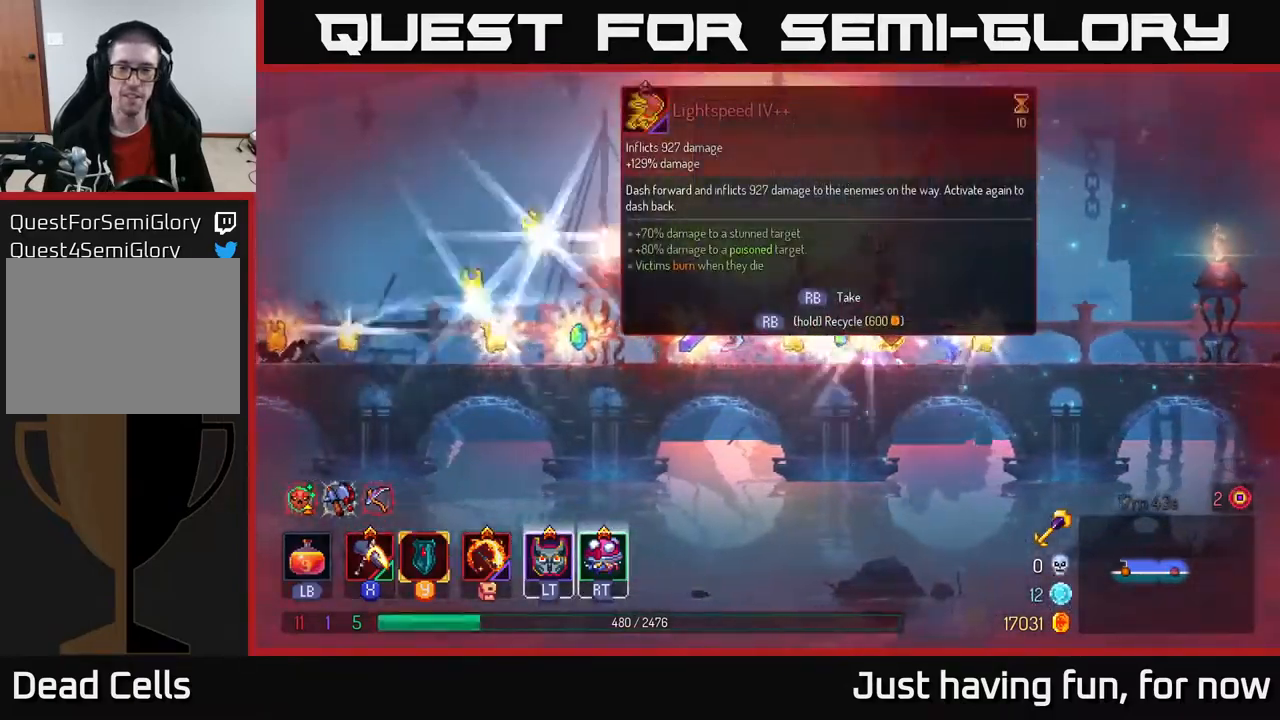
{"buttons": [], "left_stick": "center", "right_stick": "center", "events": []}
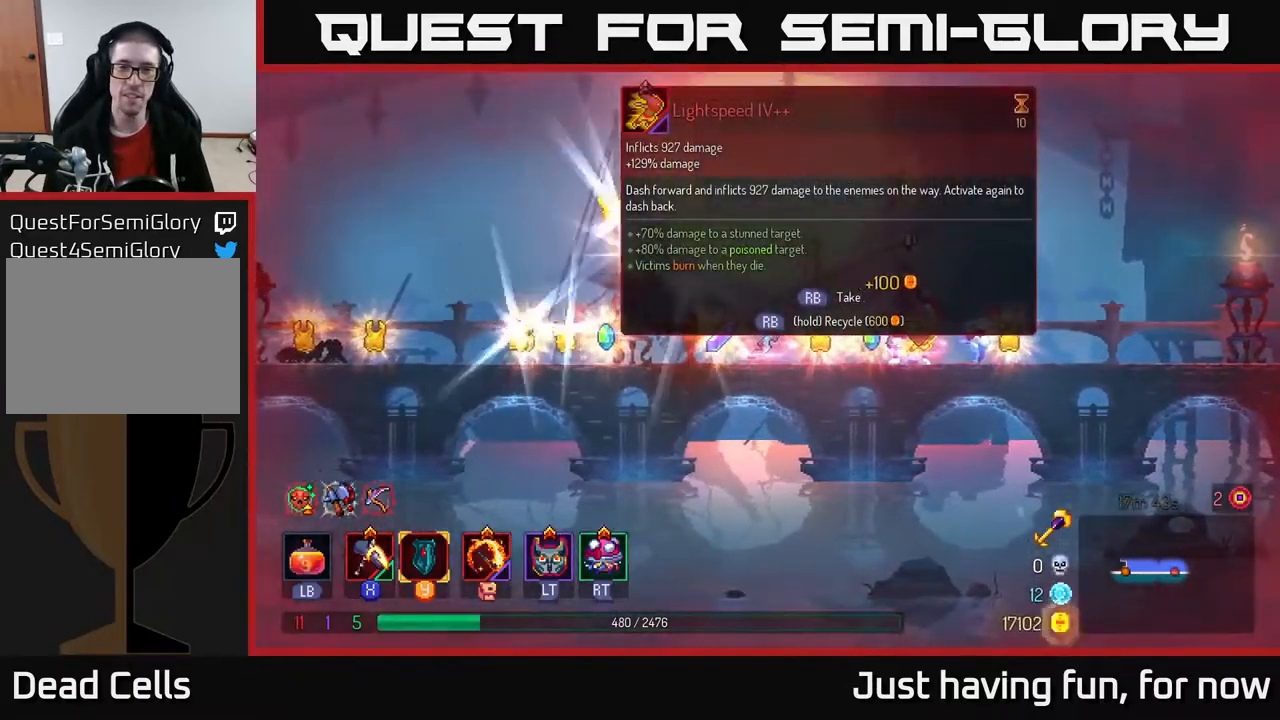
{"buttons": ["R1"], "left_stick": "center", "right_stick": "center", "events": [[117, "left_stick", "right"], [234, "left_stick", "center"], [284, "R1", "down"]]}
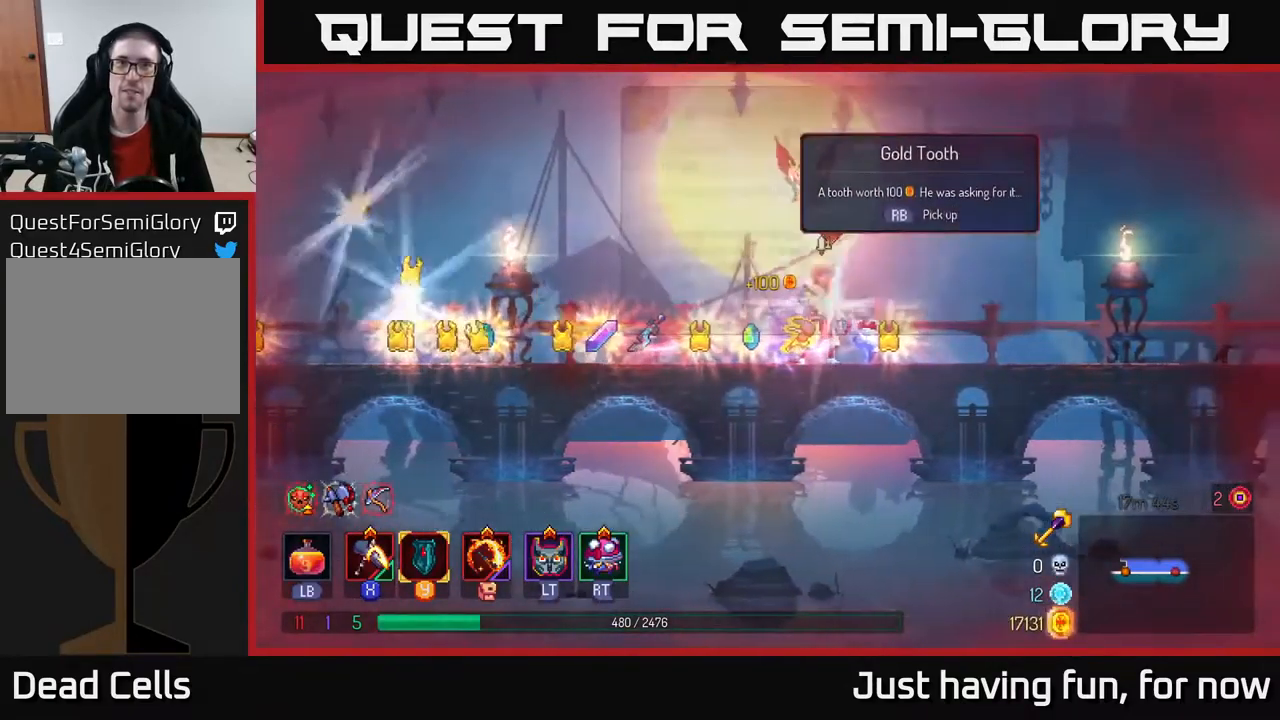
{"buttons": ["R1"], "left_stick": "center", "right_stick": "center", "events": []}
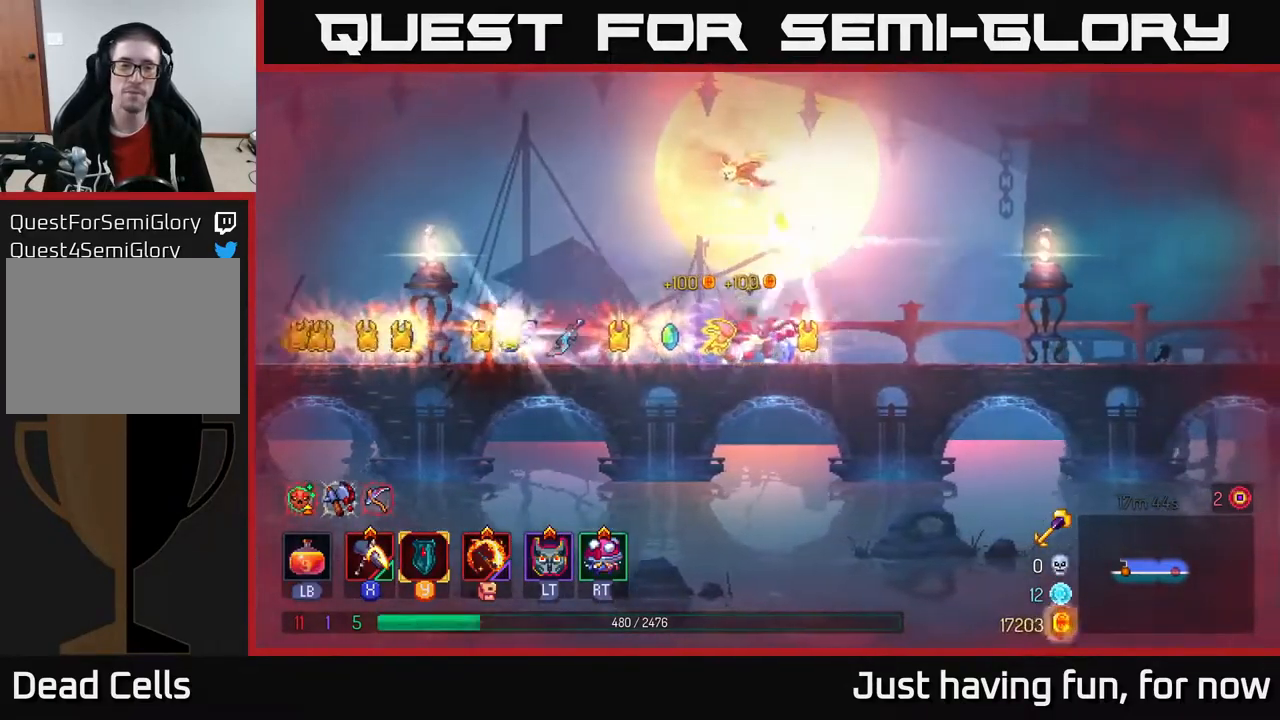
{"buttons": ["R1"], "left_stick": "center", "right_stick": "center", "events": []}
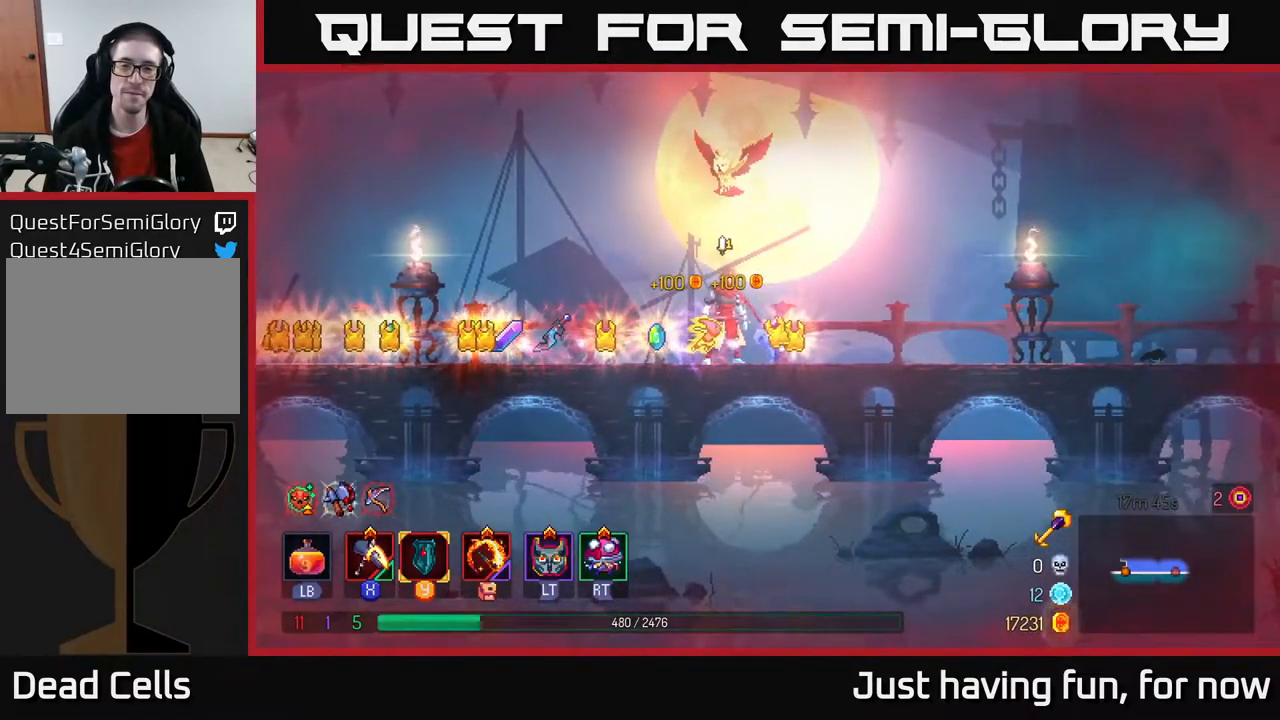
{"buttons": [], "left_stick": "left", "right_stick": "center", "events": [[50, "R1", "up"], [184, "left_stick", "right"], [400, "left_stick", "left"]]}
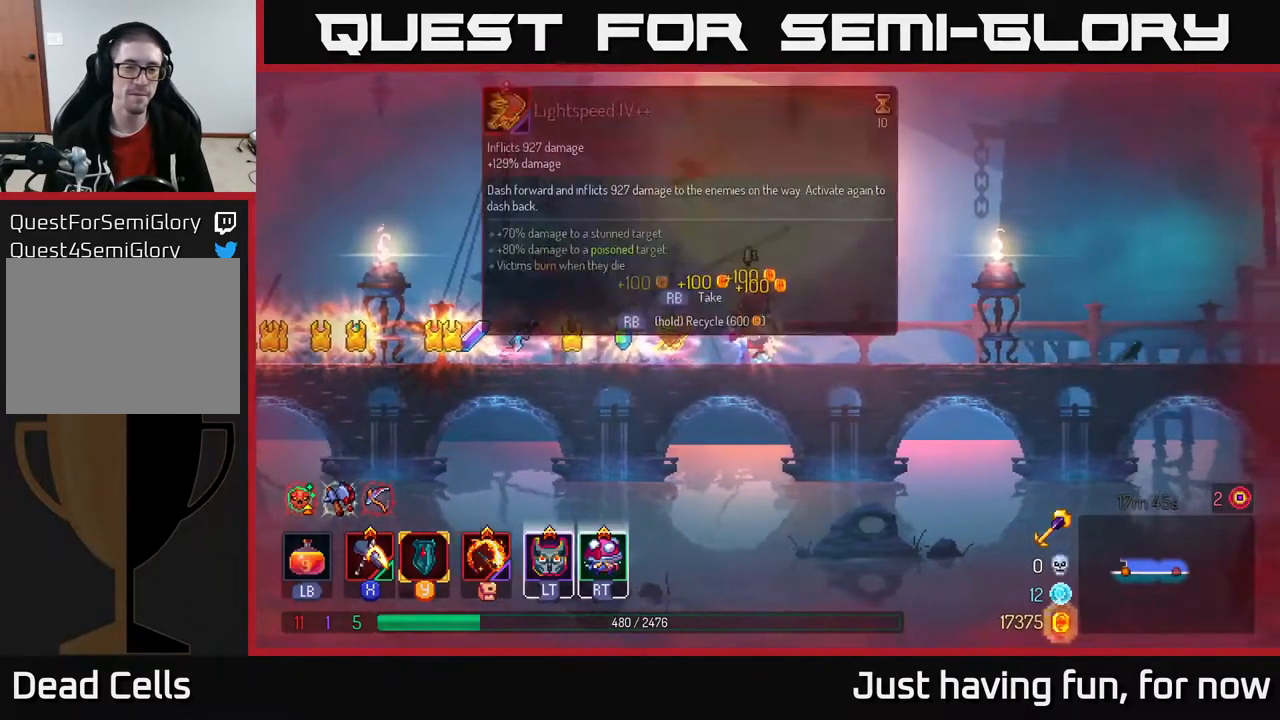
{"buttons": ["R1"], "left_stick": "center", "right_stick": "center", "events": [[184, "left_stick", "center"], [217, "R1", "down"]]}
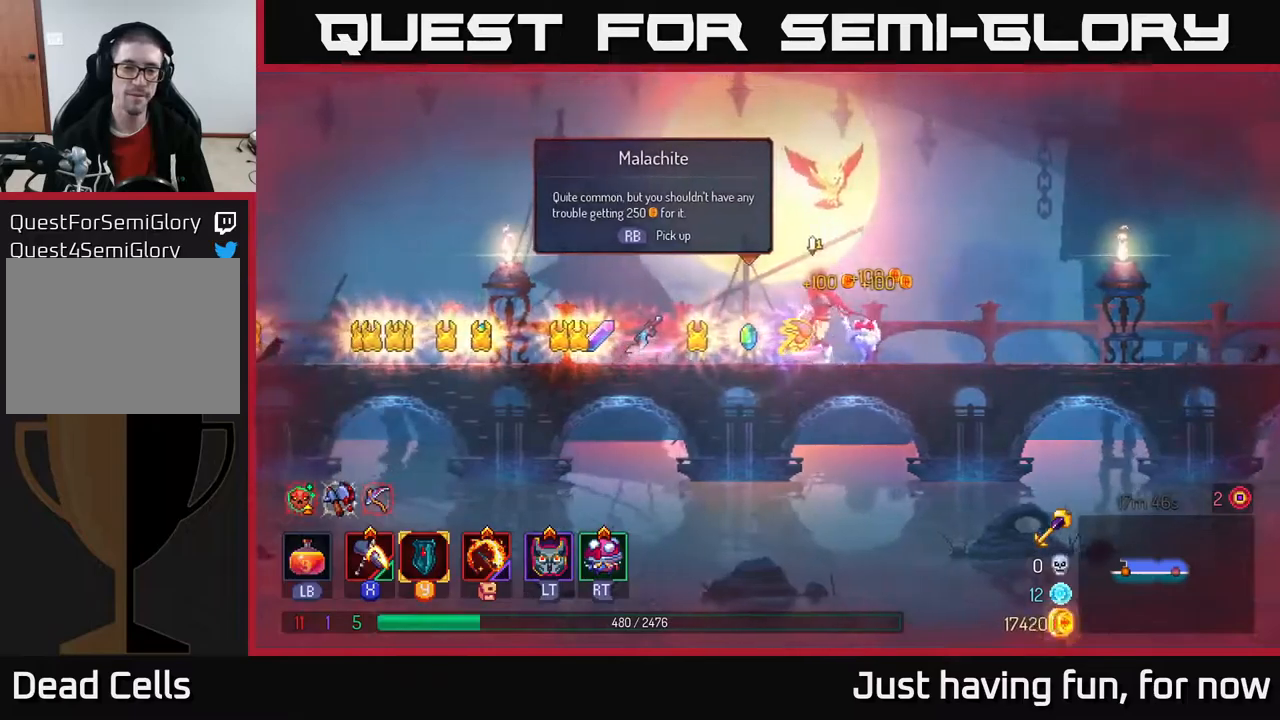
{"buttons": ["R1"], "left_stick": "left", "right_stick": "center", "events": [[483, "left_stick", "left"]]}
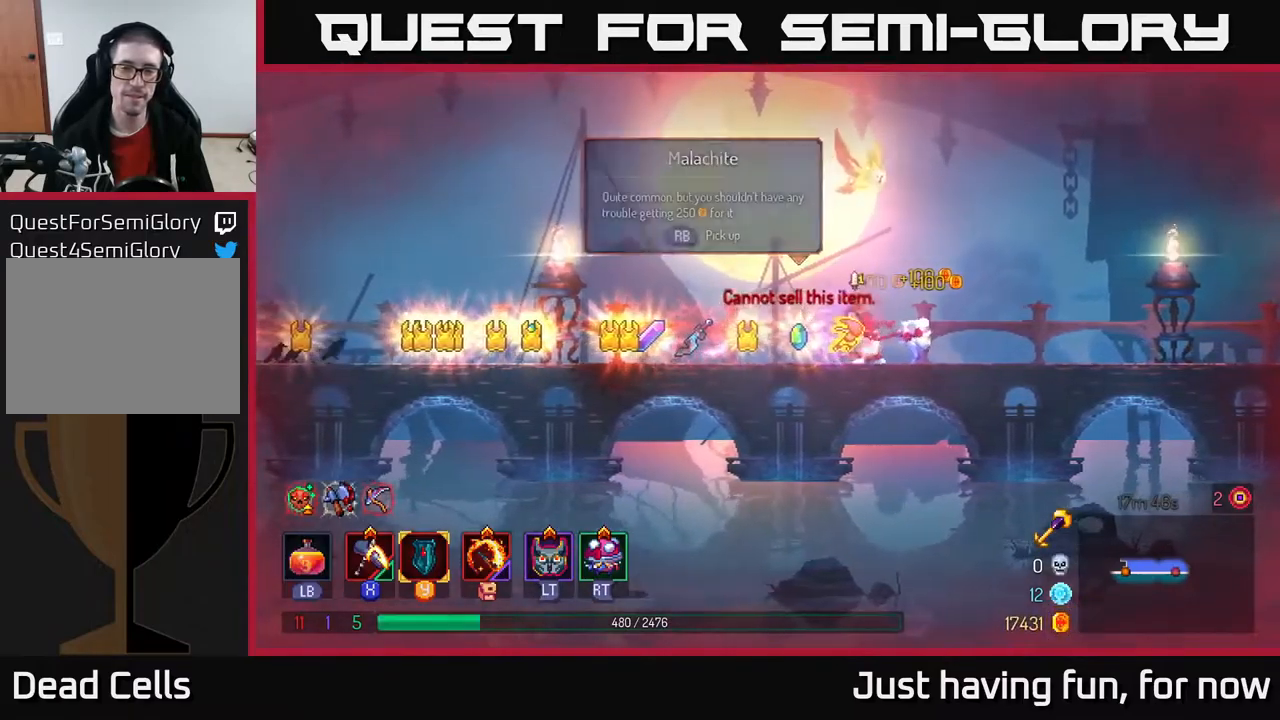
{"buttons": [], "left_stick": "center", "right_stick": "center", "events": [[83, "R1", "up"], [466, "left_stick", "center"]]}